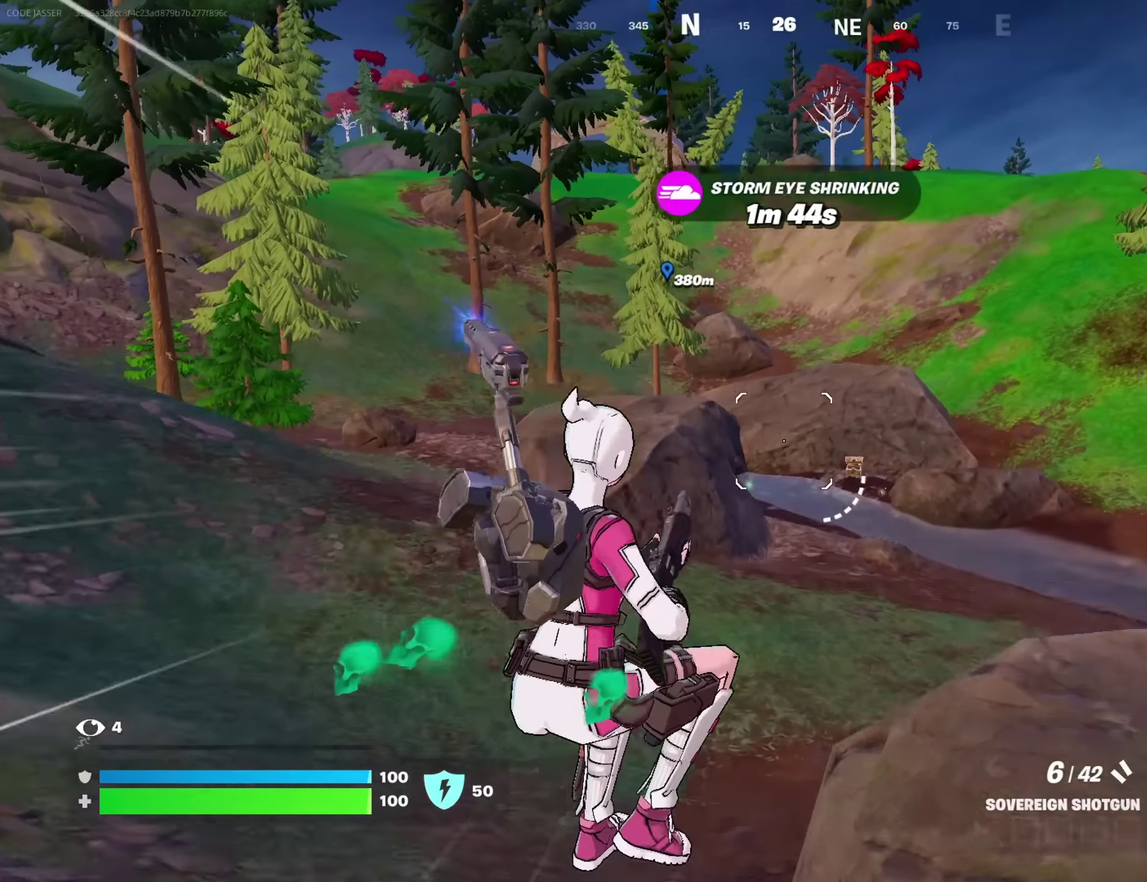
Gameplay with a controller (PlayStation layout); each line is a JSON object with the inputs held at the frame after it (dt_ms = milliseconds from this image to that frame). "button_events" lists button changes between this image and that frame as [ms after this image, input, new state], when the widget could be followed in between (sticks are given only as held states).
{"dt_ms": 250, "buttons": [], "left_stick": "up", "right_stick": "center", "button_events": [[33, "CROSS", "up"], [83, "SQUARE", "down"], [167, "SQUARE", "up"]]}
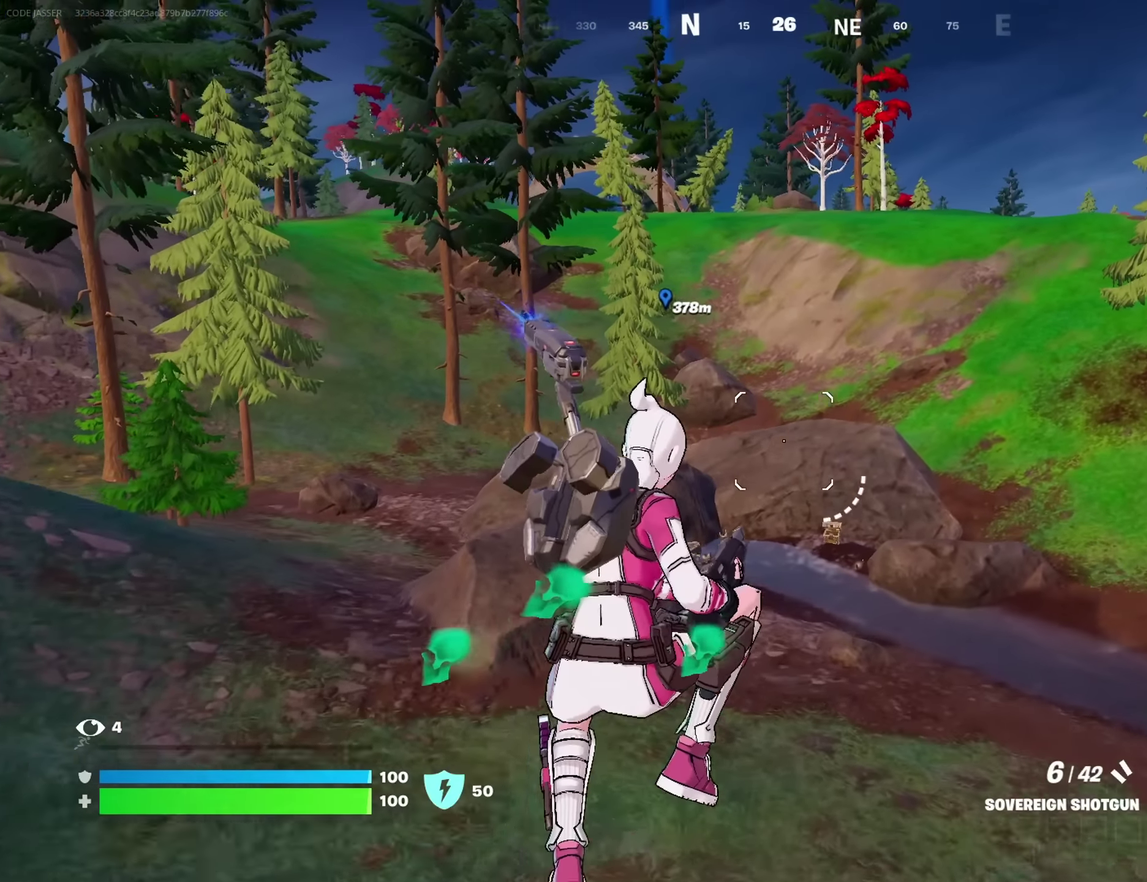
{"dt_ms": 550, "buttons": [], "left_stick": "up-left", "right_stick": "center"}
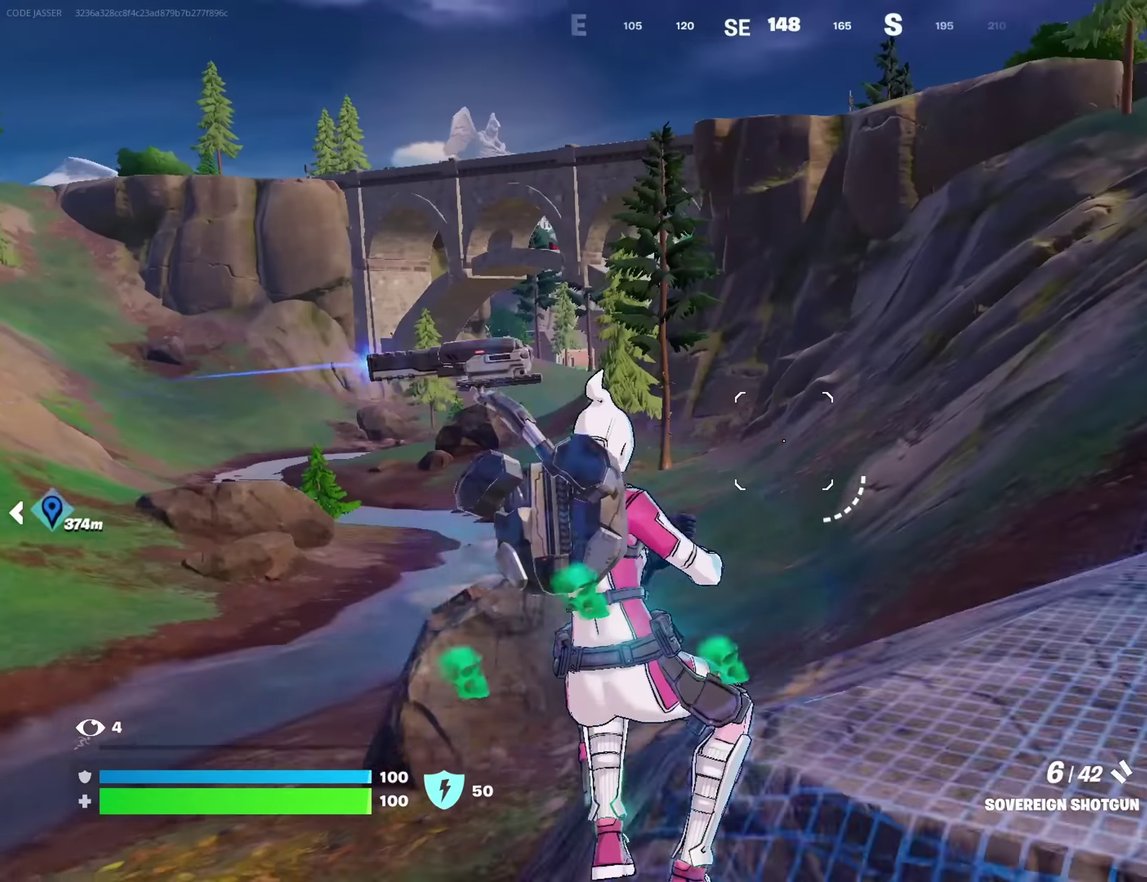
{"dt_ms": 700, "buttons": [], "left_stick": "up", "right_stick": "center", "button_events": [[600, "CROSS", "down"], [700, "CROSS", "up"]]}
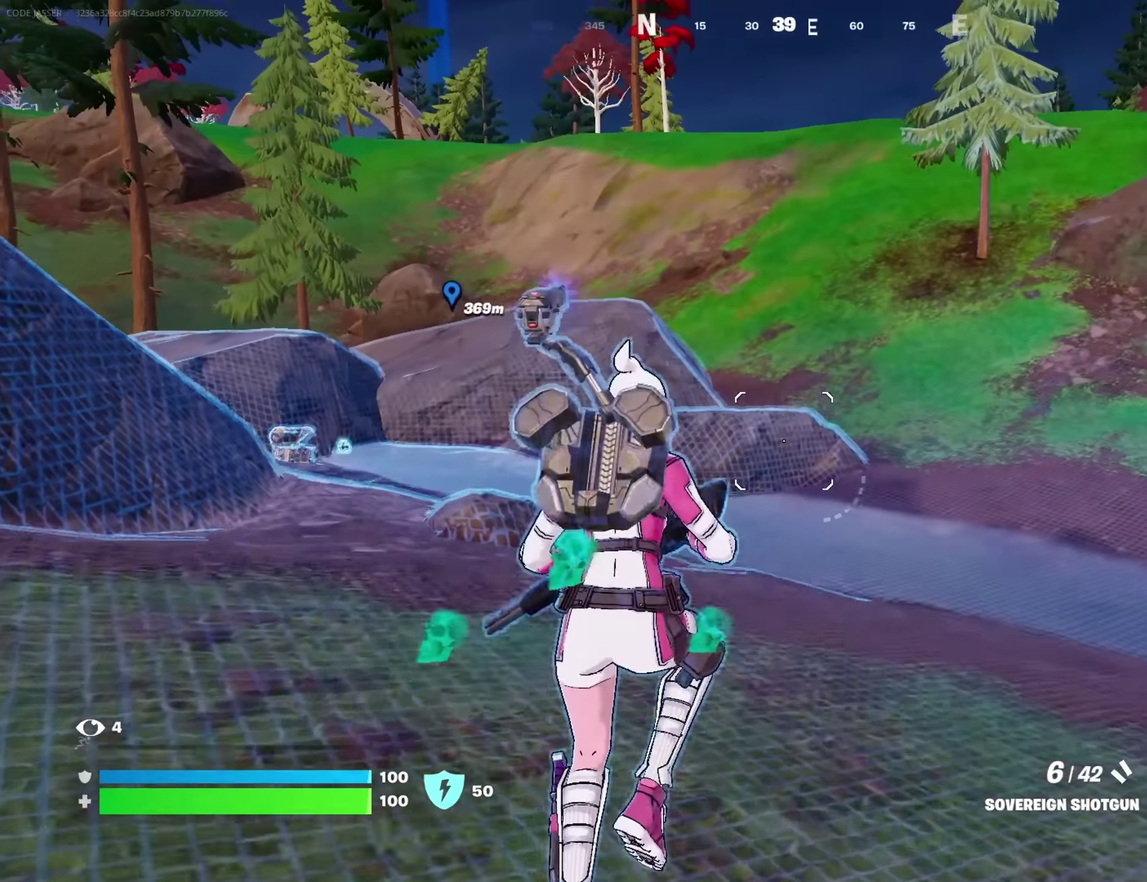
{"dt_ms": 250, "buttons": [], "left_stick": "up", "right_stick": "left", "button_events": []}
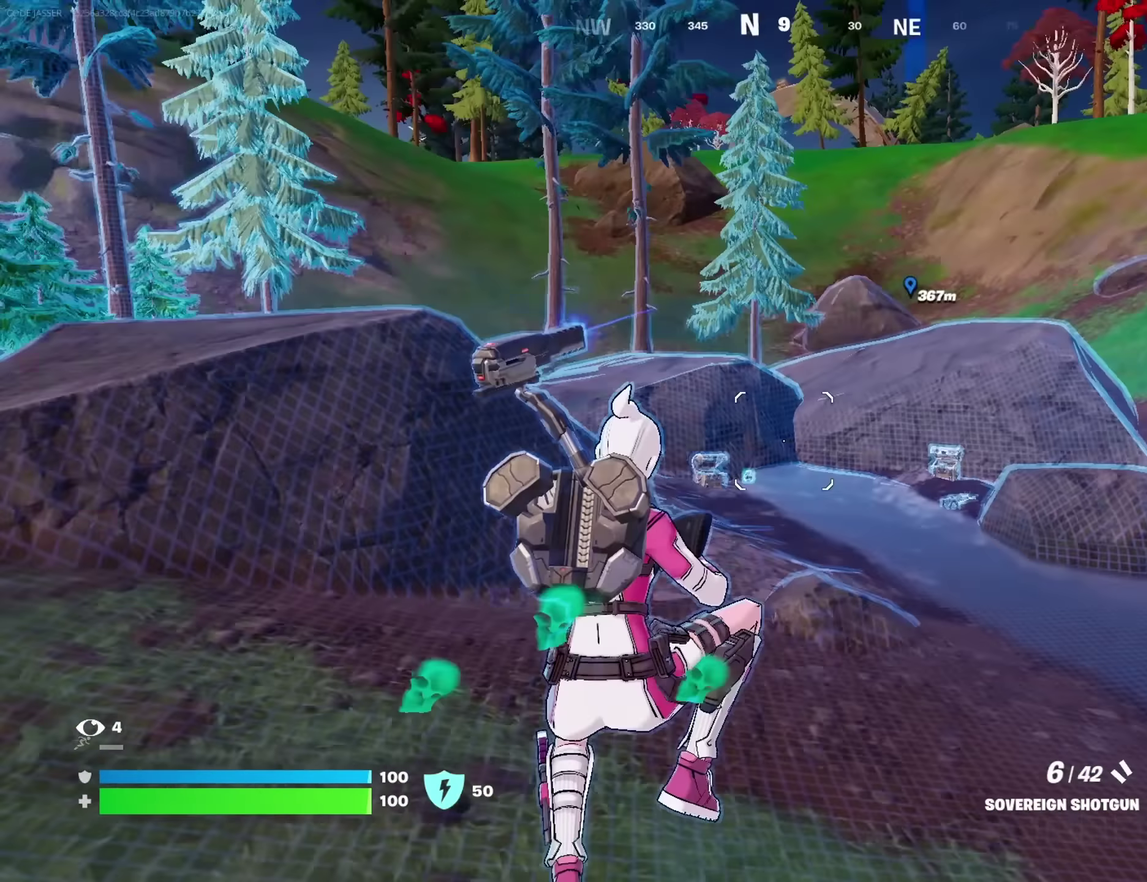
{"dt_ms": 450, "buttons": [], "left_stick": "up-right", "right_stick": "center", "button_events": []}
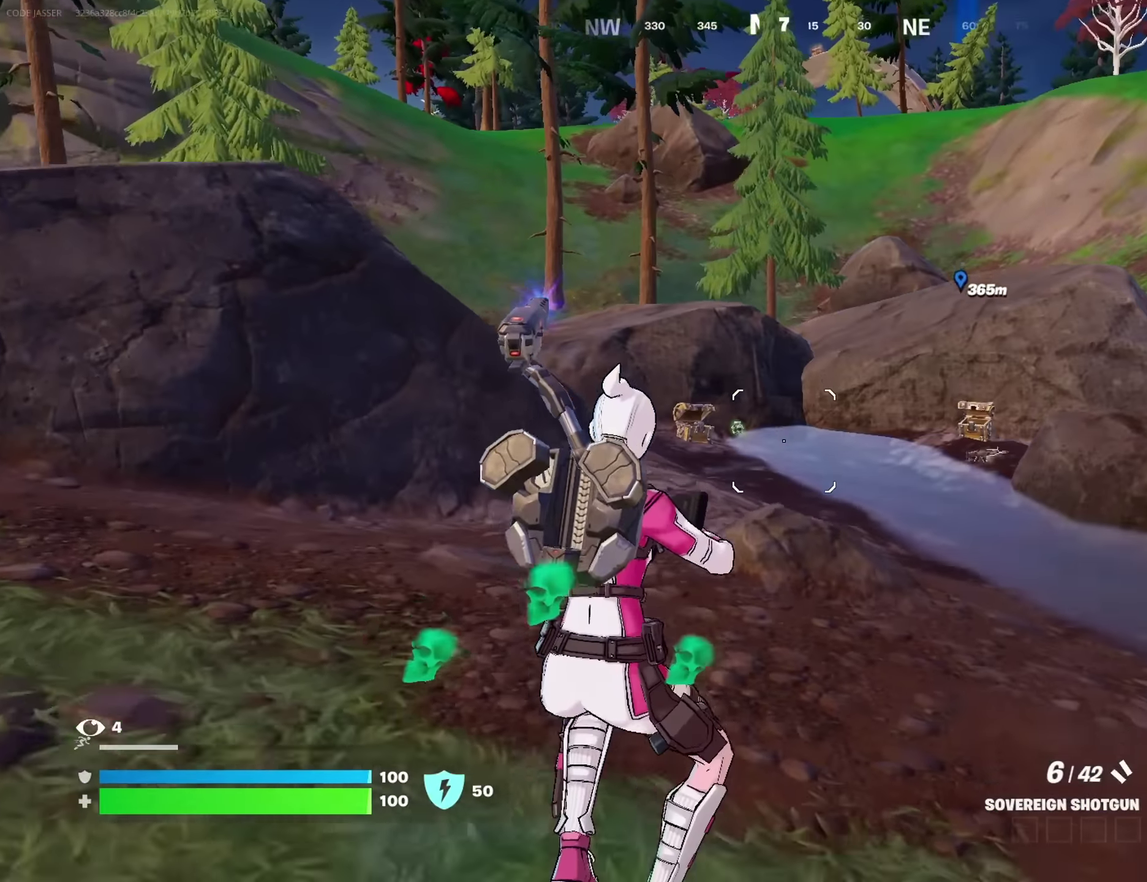
{"dt_ms": 700, "buttons": [], "left_stick": "up-right", "right_stick": "center", "button_events": [[183, "CROSS", "down"], [283, "CROSS", "up"]]}
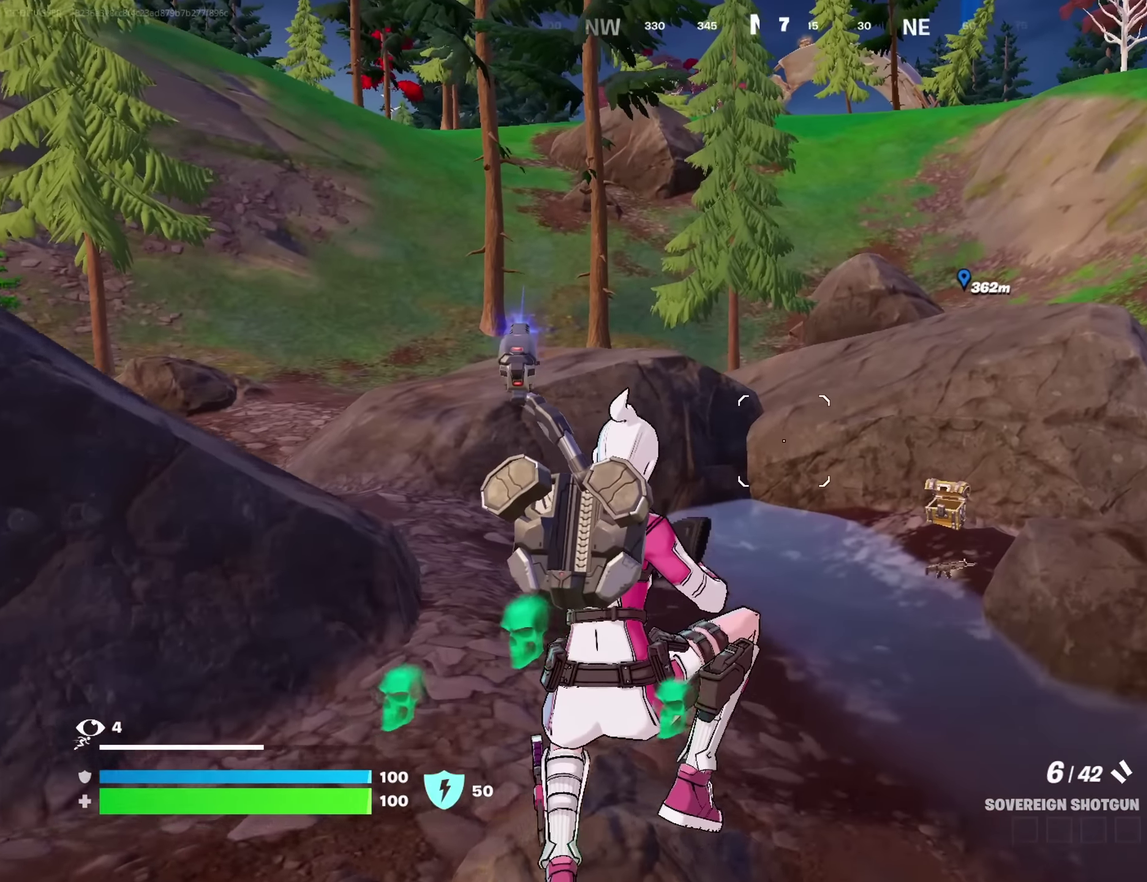
{"dt_ms": 350, "buttons": ["TRIANGLE"], "left_stick": "up-right", "right_stick": "center", "button_events": [[317, "TRIANGLE", "down"]]}
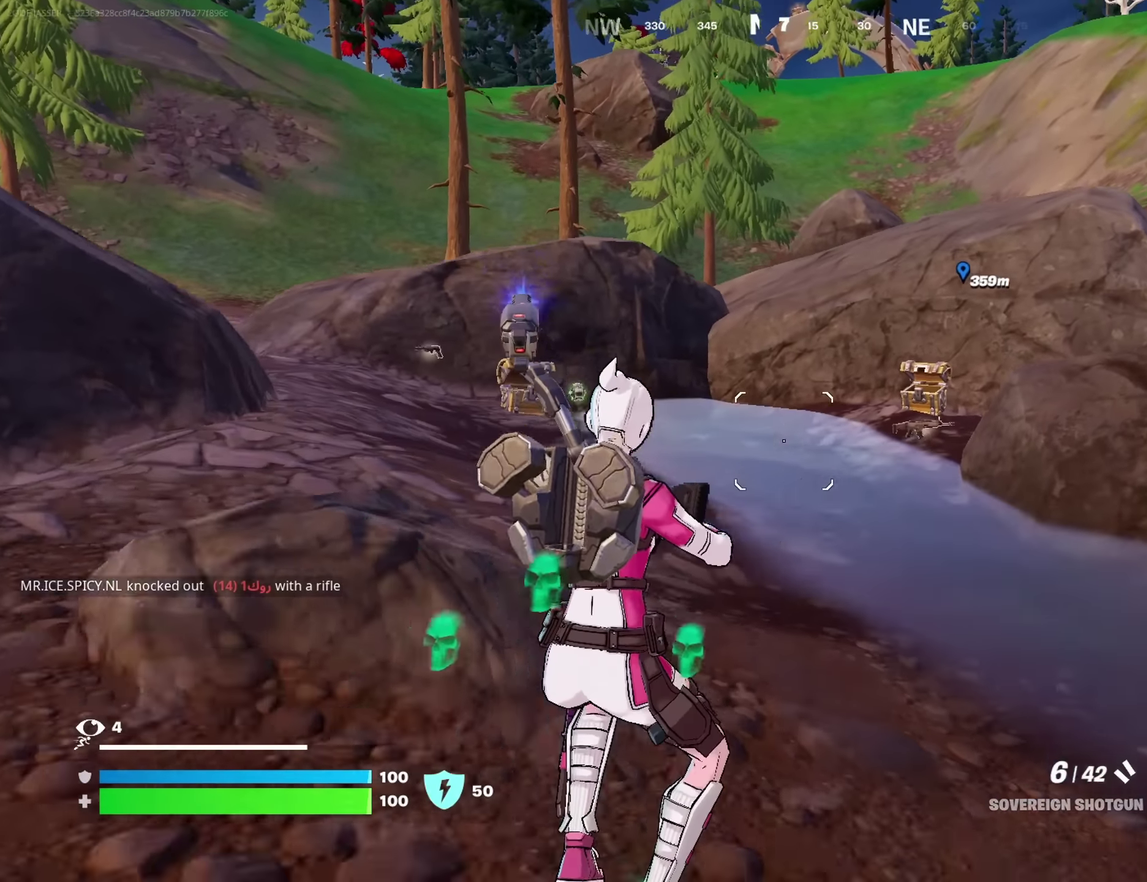
{"dt_ms": 450, "buttons": [], "left_stick": "up-right", "right_stick": "center", "button_events": [[33, "TRIANGLE", "up"]]}
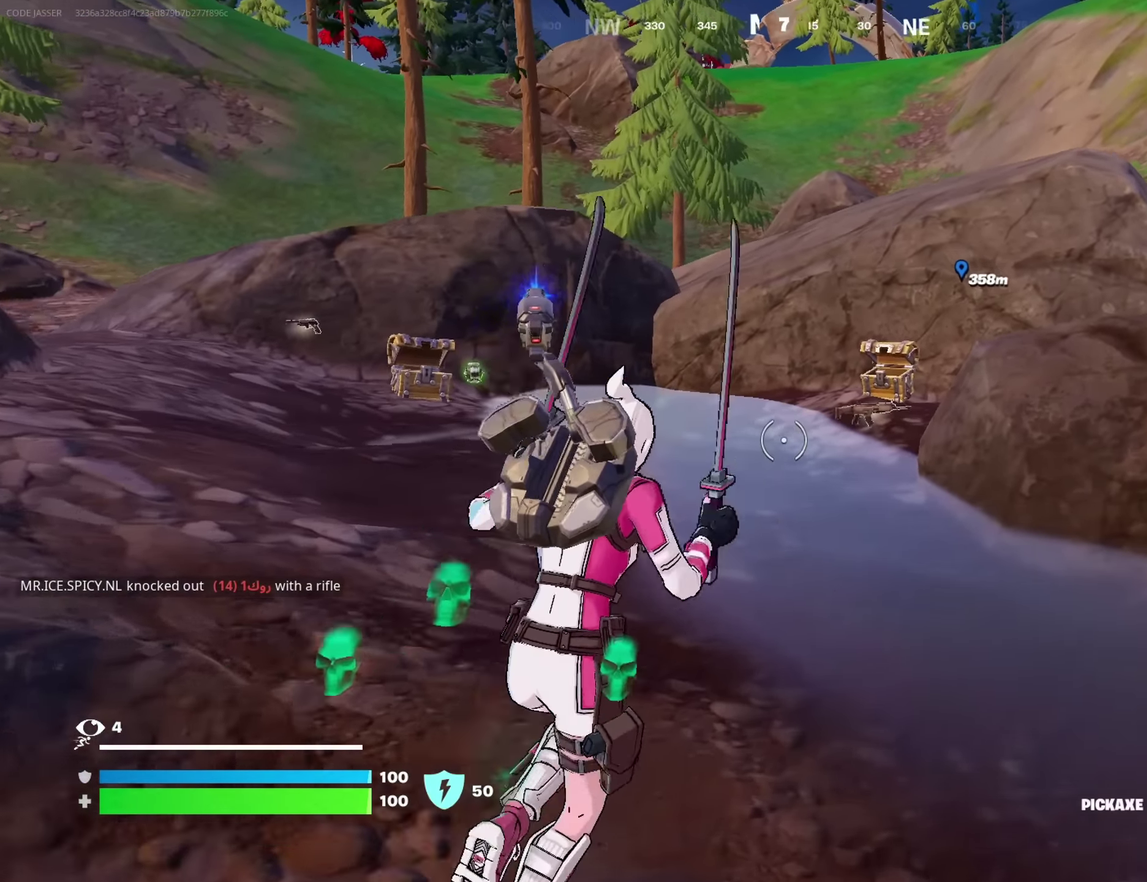
{"dt_ms": 700, "buttons": [], "left_stick": "up-right", "right_stick": "center", "button_events": [[600, "CROSS", "down"], [700, "CROSS", "up"]]}
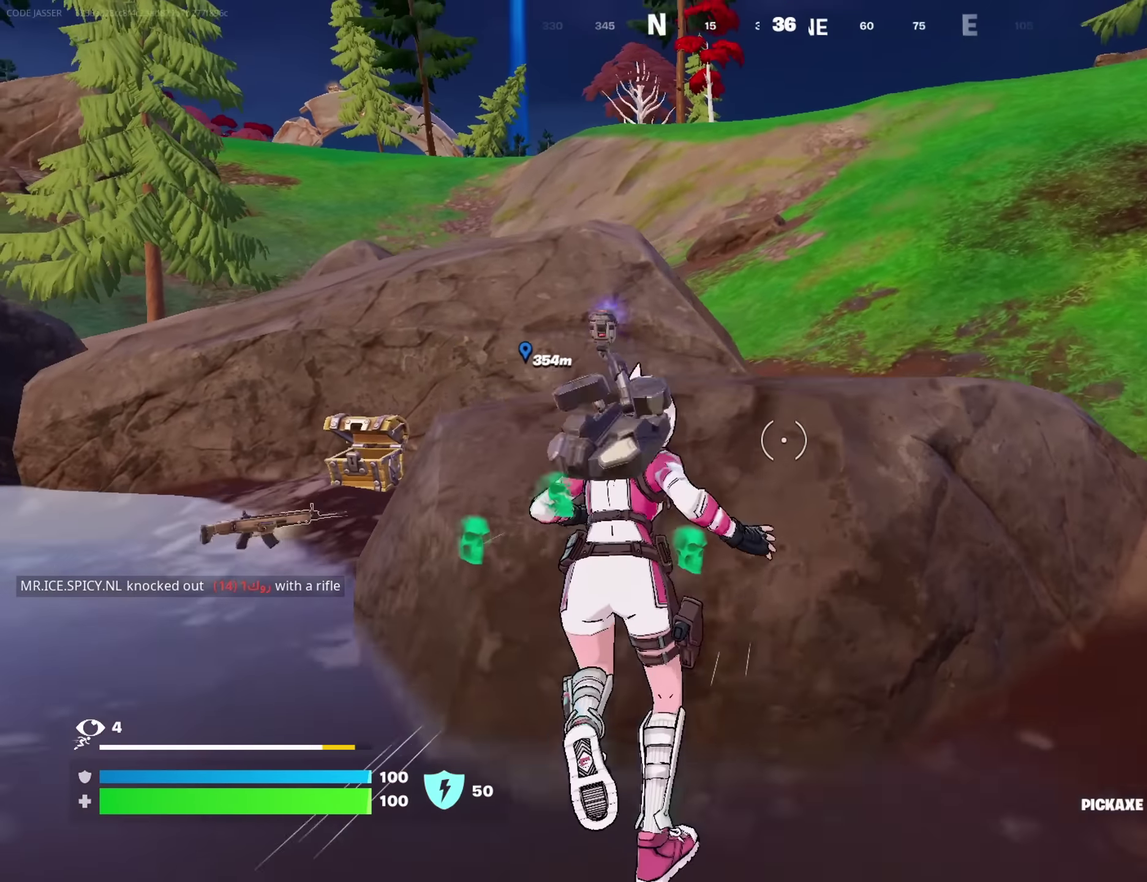
{"dt_ms": 350, "buttons": [], "left_stick": "up-right", "right_stick": "center"}
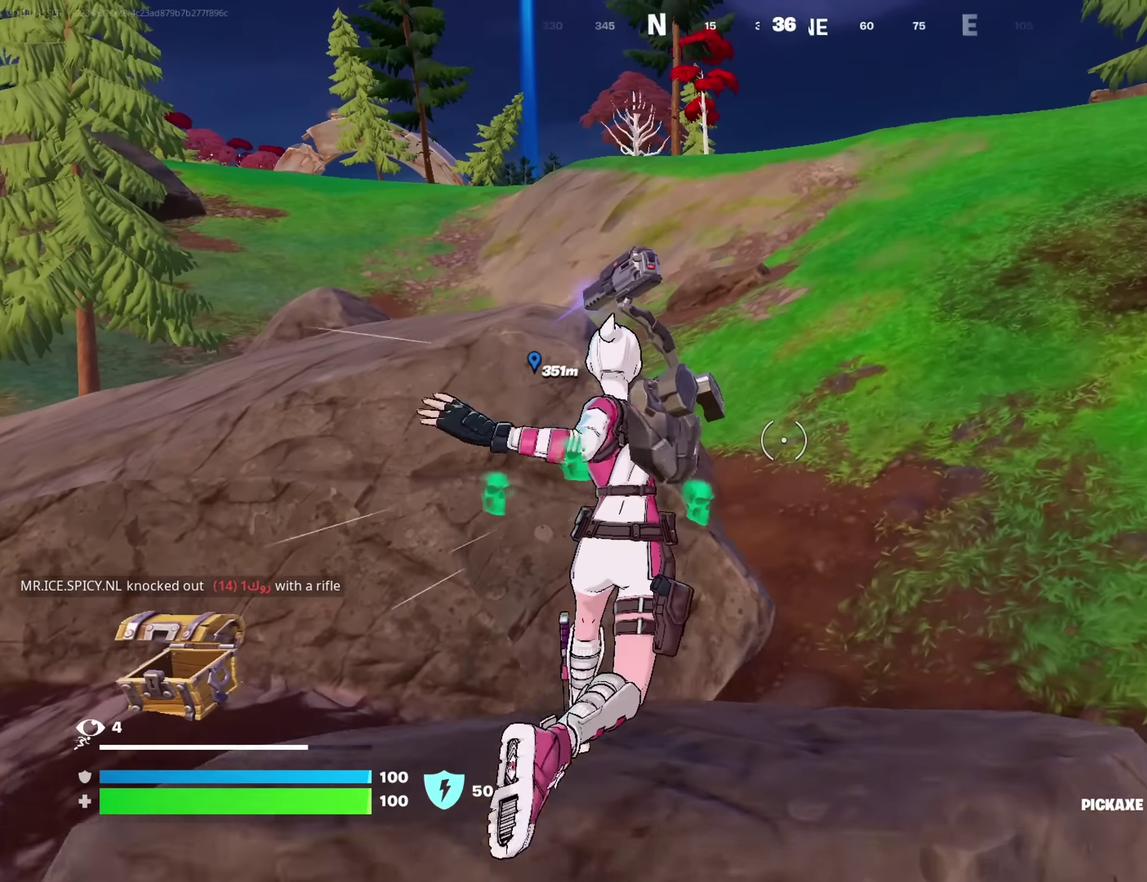
{"dt_ms": 350, "buttons": ["CROSS"], "left_stick": "up-right", "right_stick": "center", "button_events": [[283, "CROSS", "down"]]}
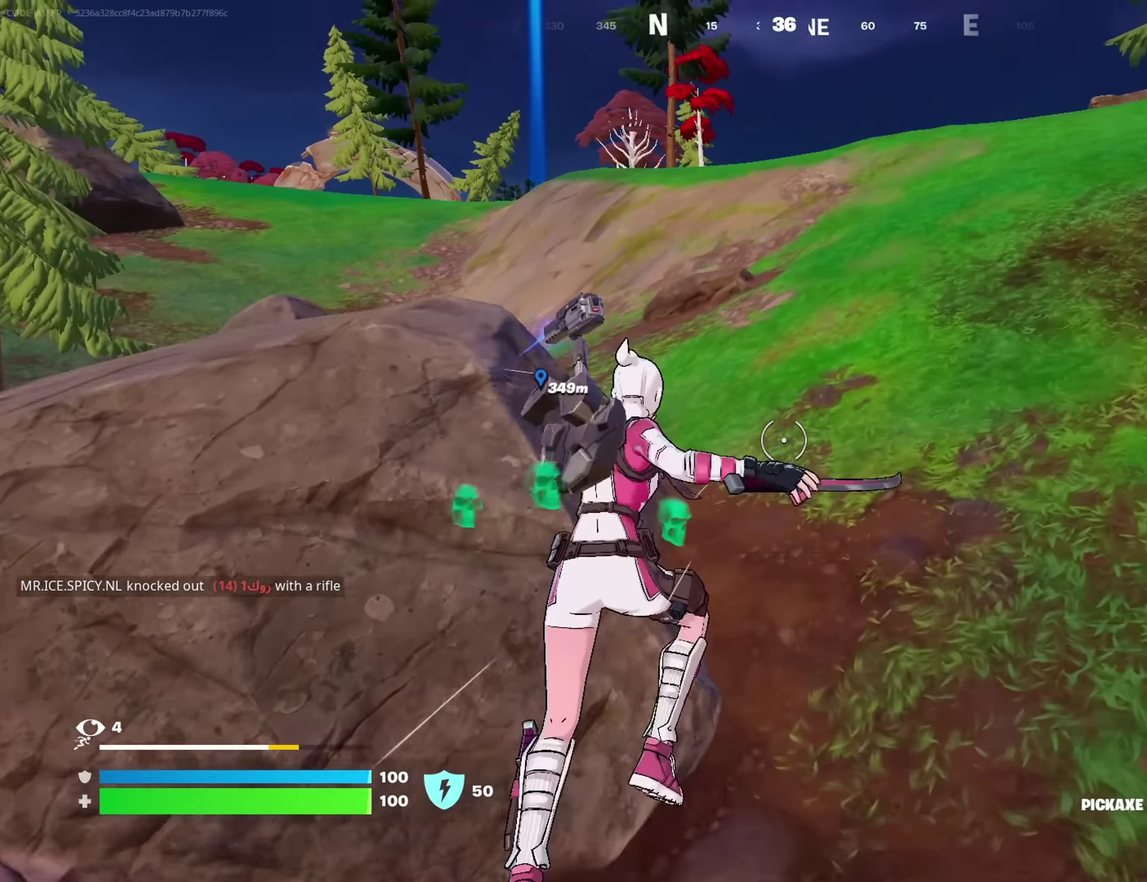
{"dt_ms": 700, "buttons": [], "left_stick": "up", "right_stick": "center"}
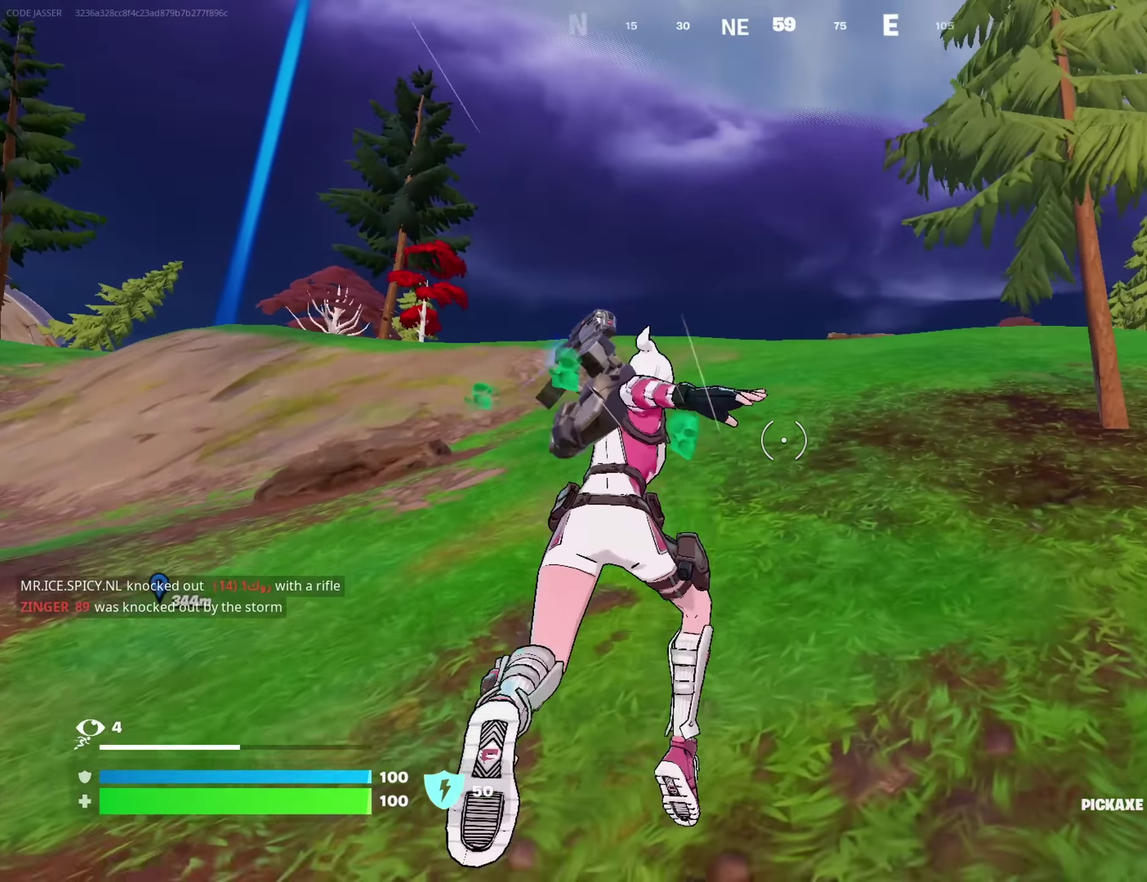
{"dt_ms": 450, "buttons": [], "left_stick": "up", "right_stick": "center", "button_events": [[17, "DPAD_RIGHT", "down"], [117, "DPAD_RIGHT", "up"]]}
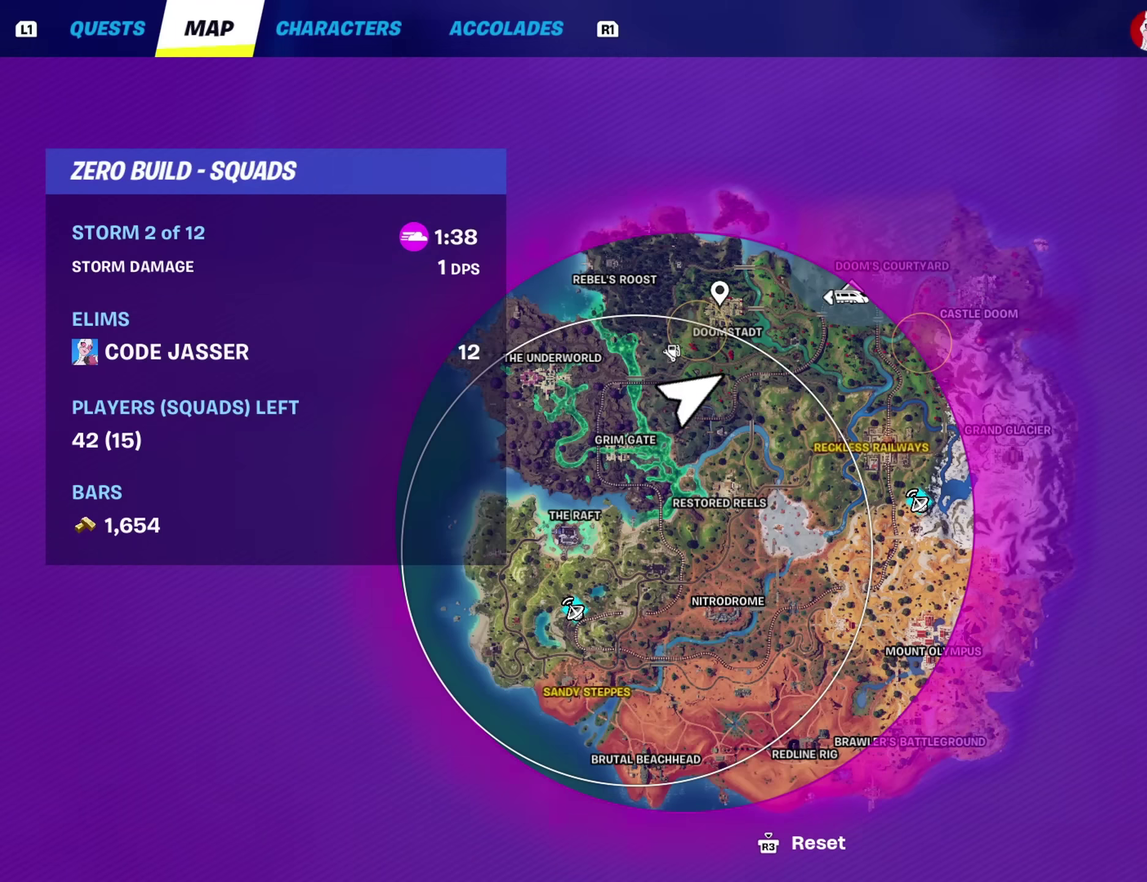
{"dt_ms": 500, "buttons": [], "left_stick": "up", "right_stick": "center", "button_events": []}
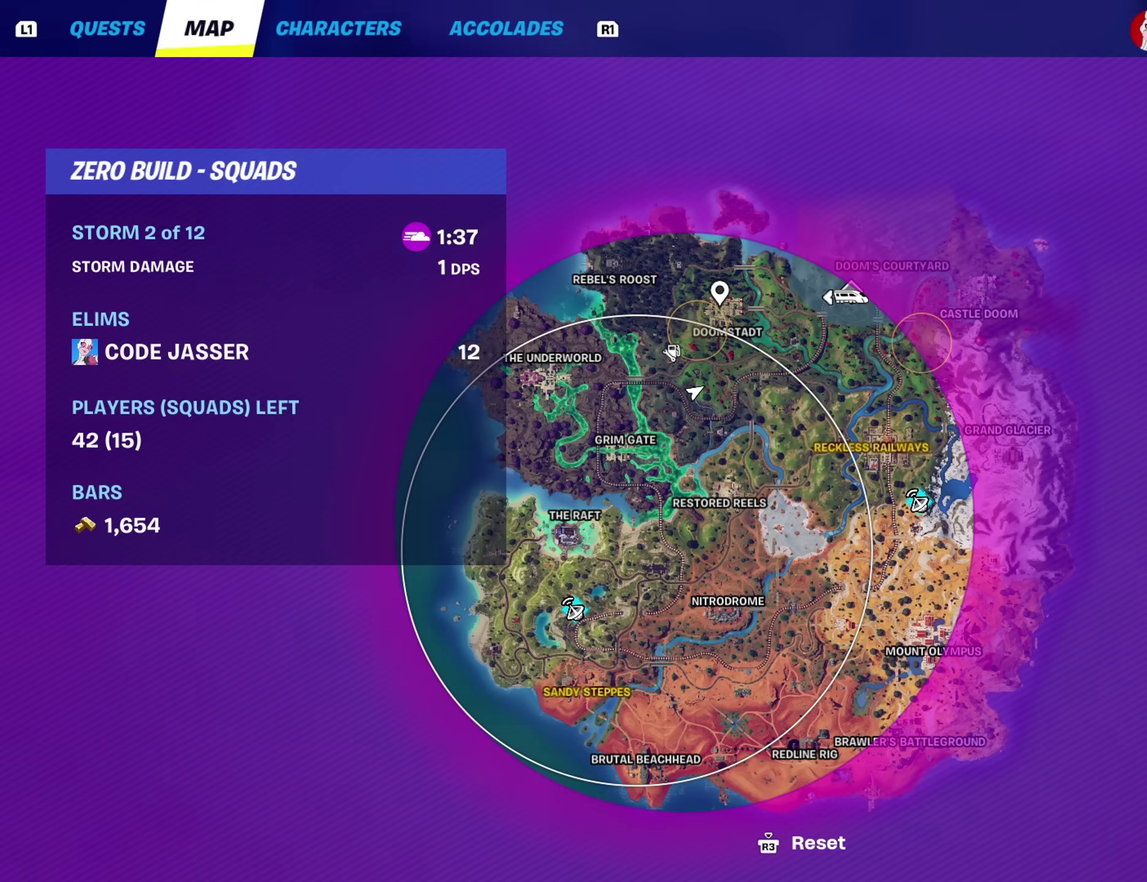
{"dt_ms": 500, "buttons": [], "left_stick": "up", "right_stick": "center", "button_events": [[367, "CIRCLE", "down"], [484, "CIRCLE", "up"]]}
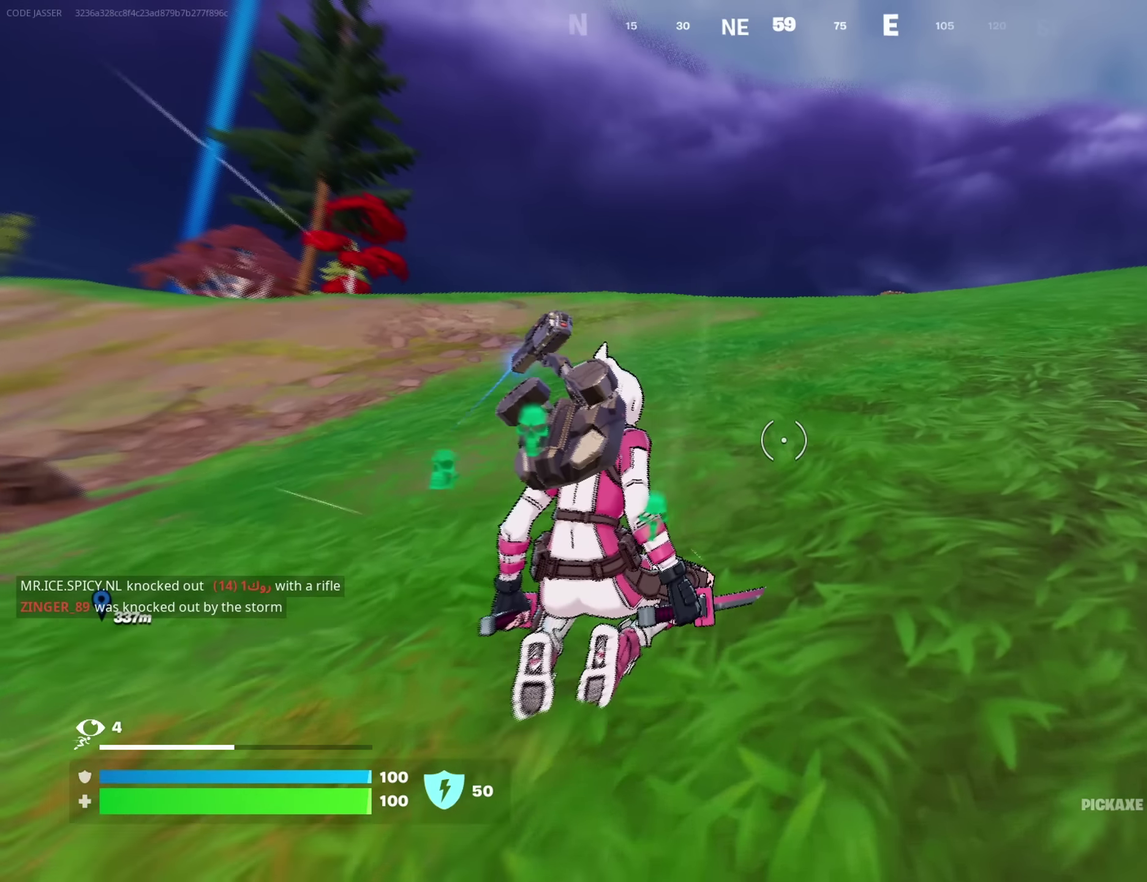
{"dt_ms": 350, "buttons": [], "left_stick": "right", "right_stick": "left", "button_events": [[84, "CROSS", "down"], [167, "CROSS", "up"]]}
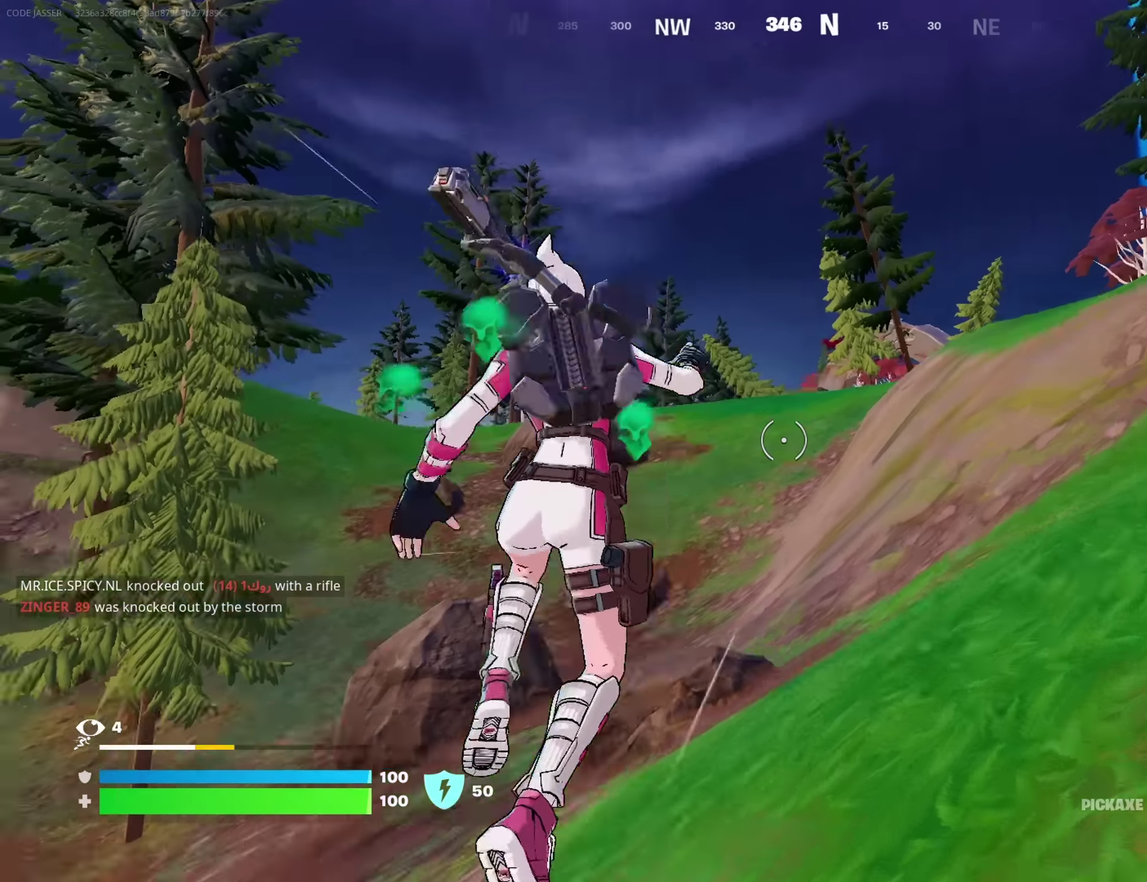
{"dt_ms": 800, "buttons": [], "left_stick": "up-right", "right_stick": "center", "button_events": []}
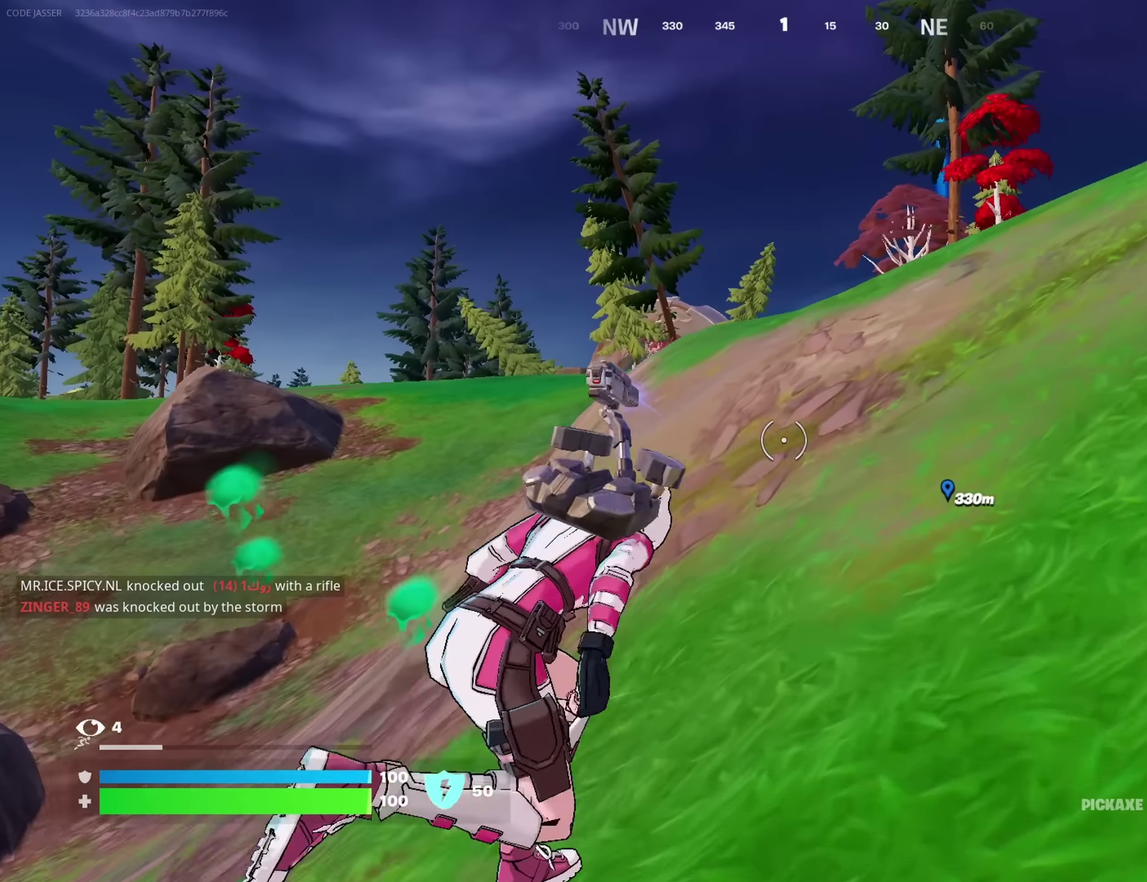
{"dt_ms": 350, "buttons": [], "left_stick": "up-right", "right_stick": "center", "button_events": []}
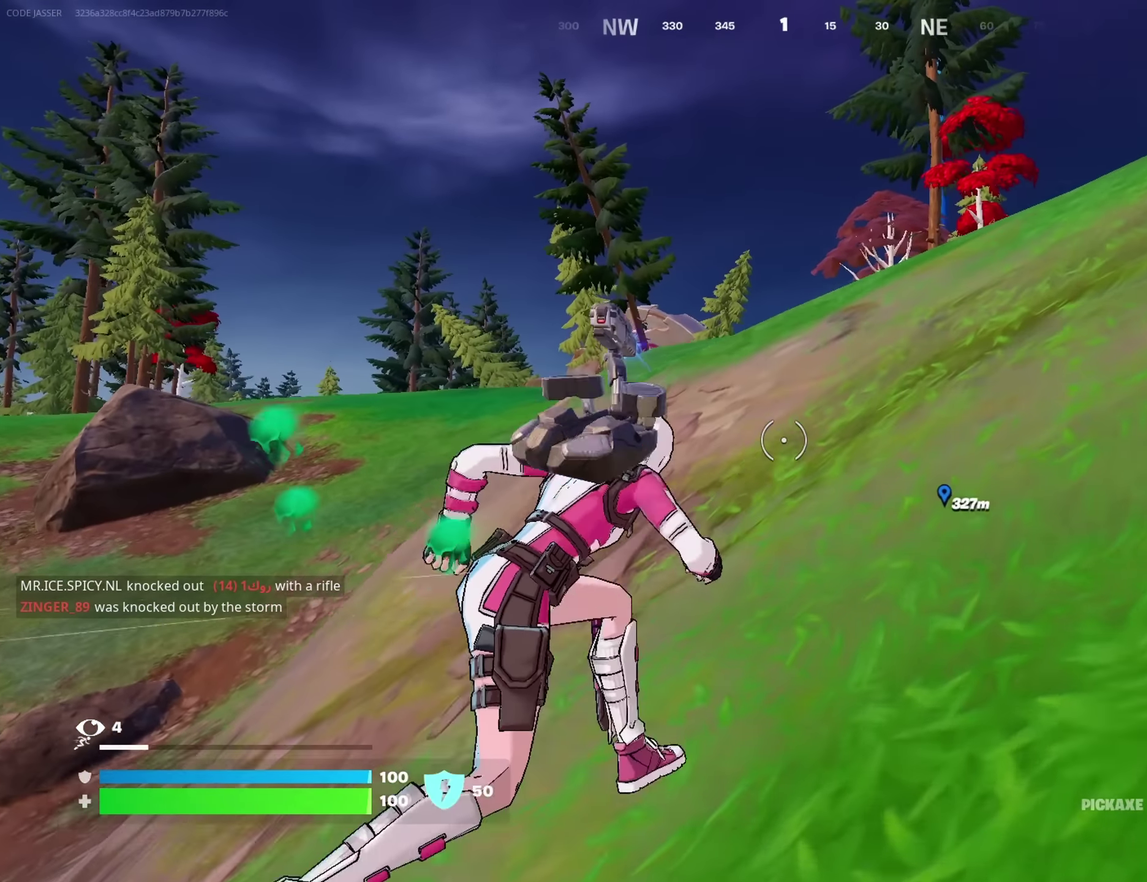
{"dt_ms": 550, "buttons": [], "left_stick": "up-right", "right_stick": "center", "button_events": [[317, "CROSS", "down"], [400, "CROSS", "up"]]}
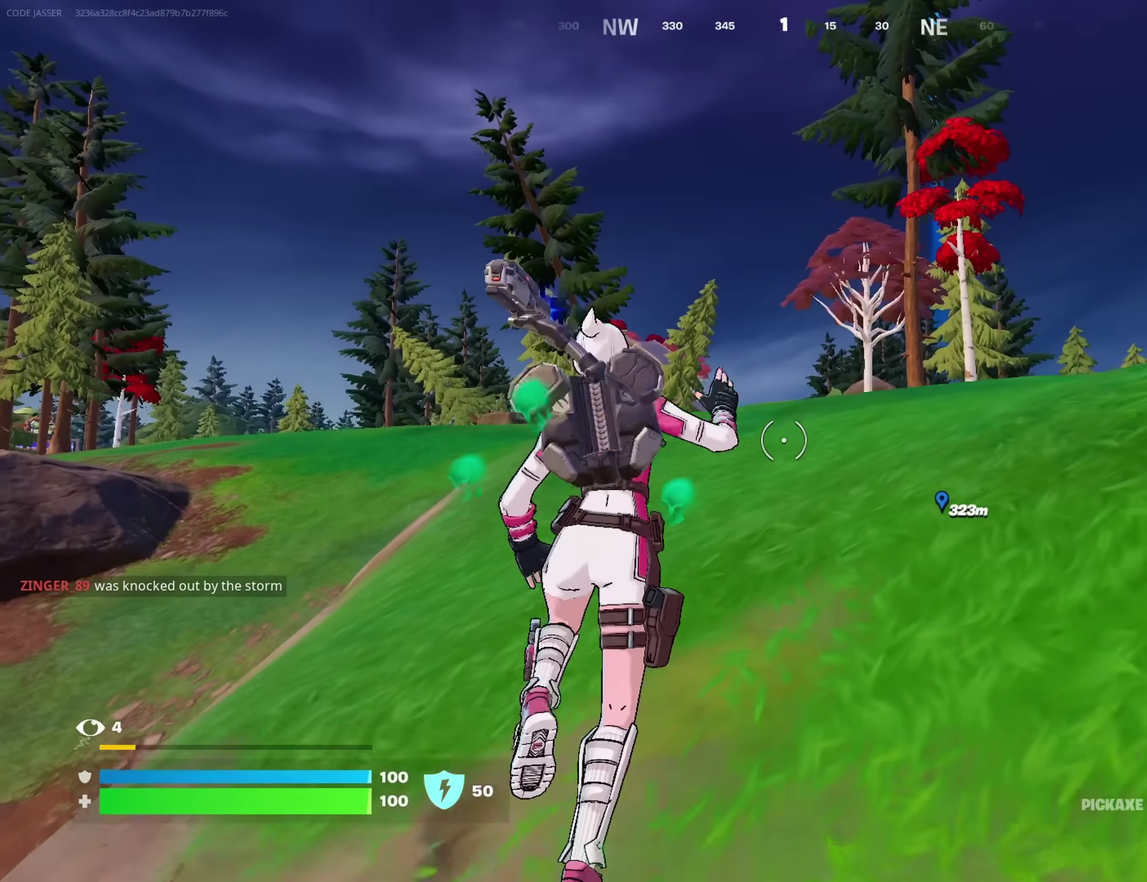
{"dt_ms": 450, "buttons": ["CROSS"], "left_stick": "up-right", "right_stick": "center", "button_events": [[450, "CROSS", "down"]]}
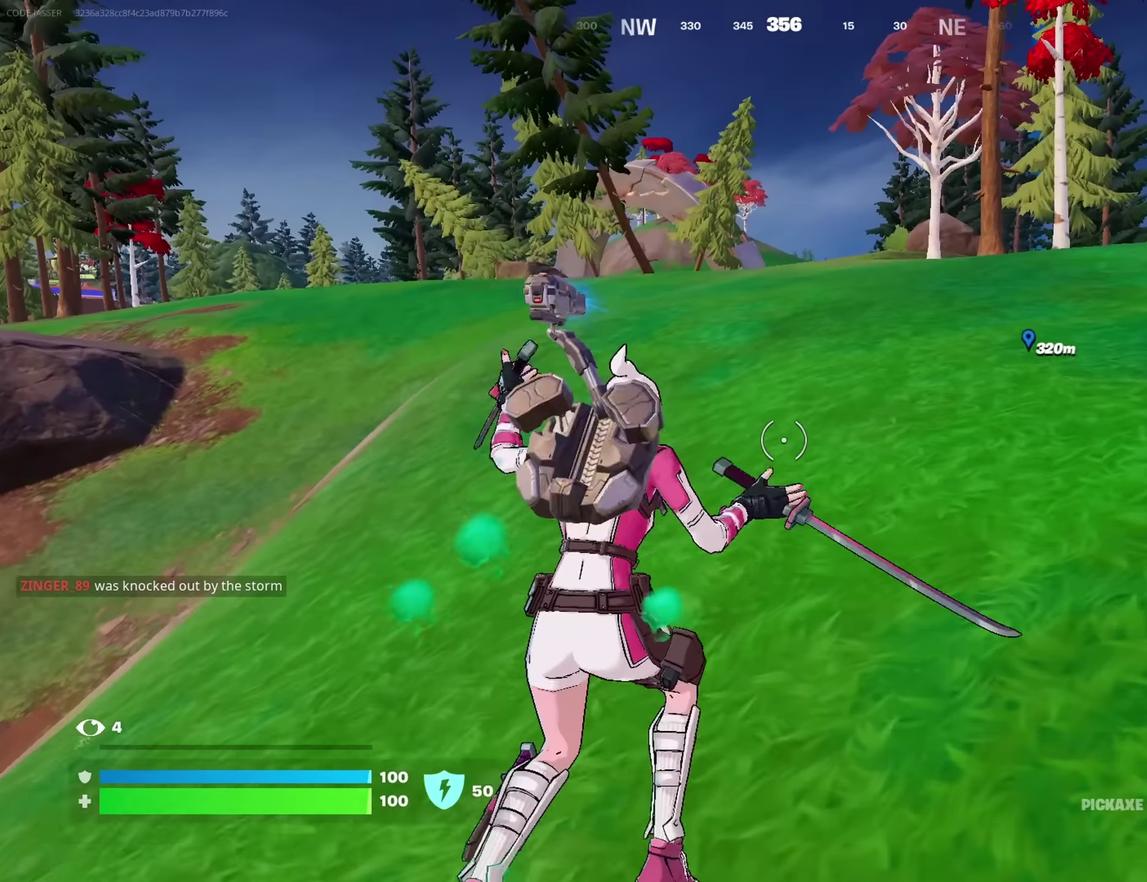
{"dt_ms": 350, "buttons": [], "left_stick": "up-right", "right_stick": "center", "button_events": [[67, "CROSS", "up"]]}
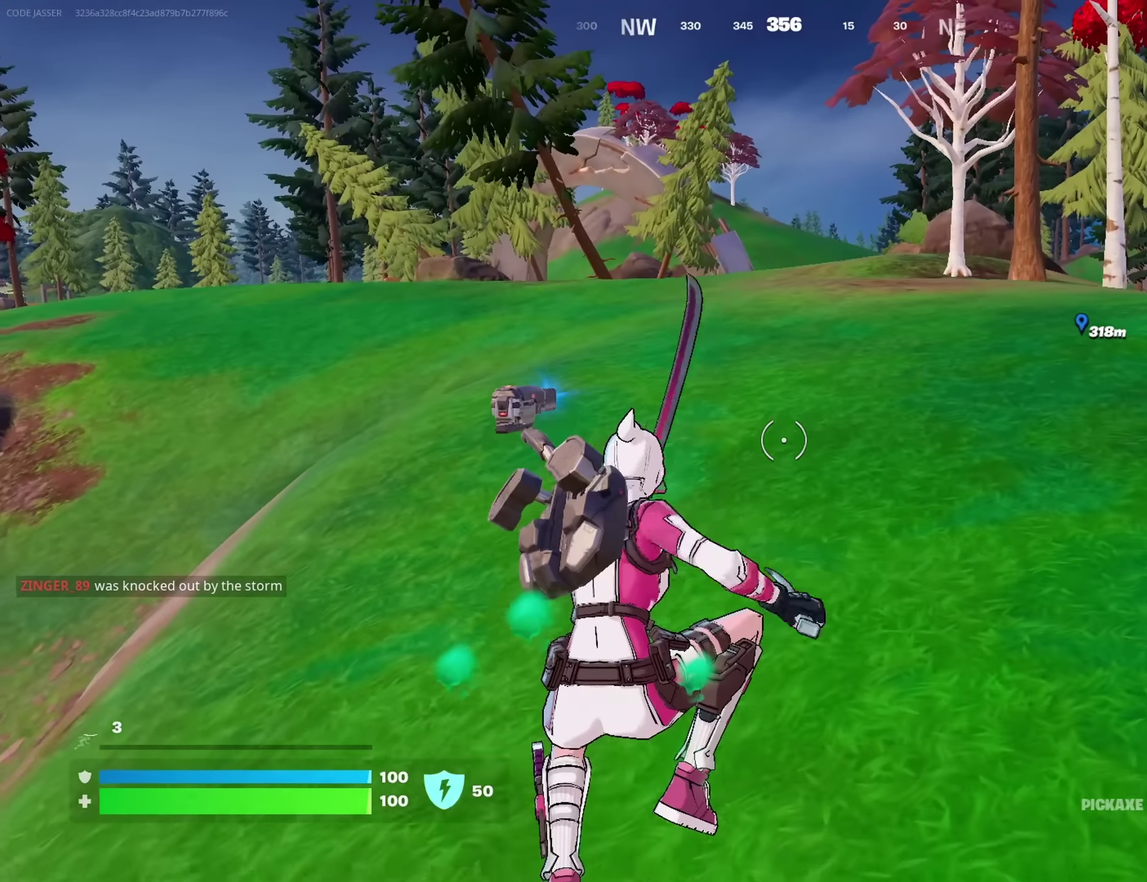
{"dt_ms": 700, "buttons": ["CROSS"], "left_stick": "up-left", "right_stick": "center", "button_events": [[650, "CROSS", "down"]]}
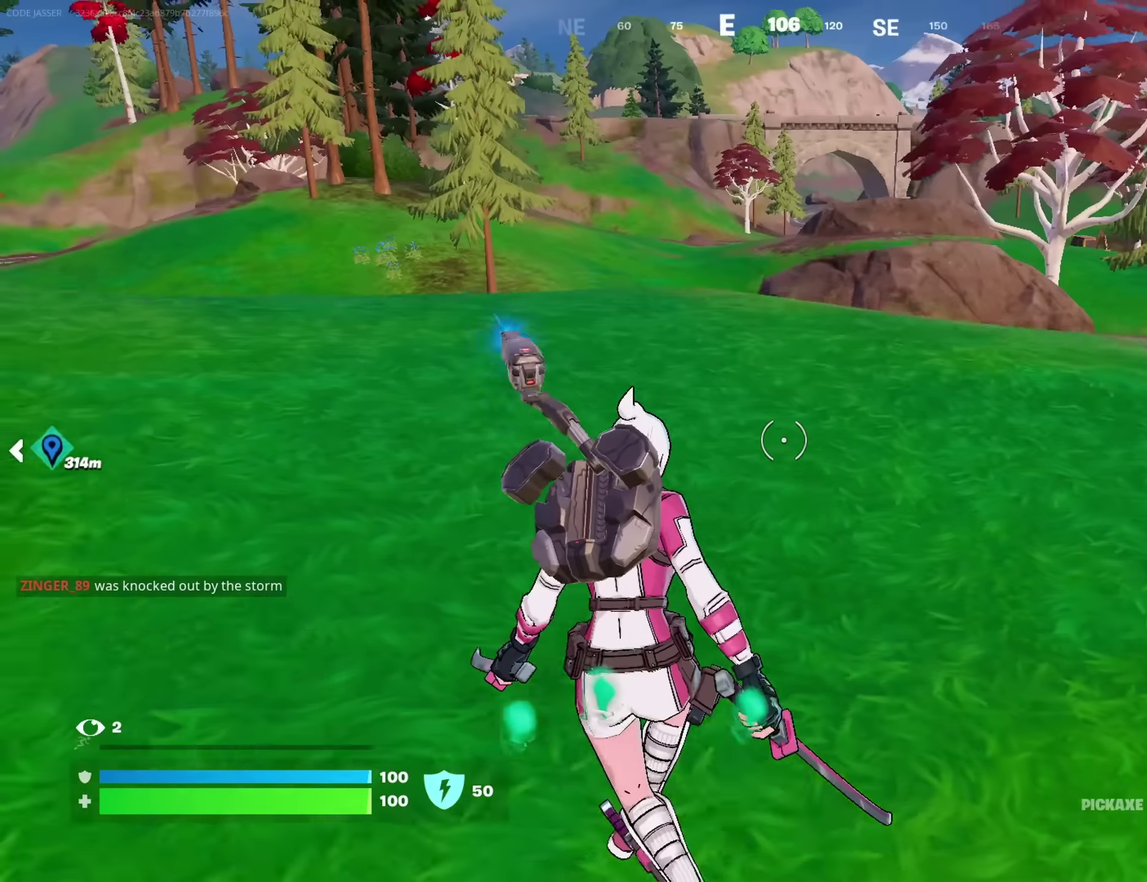
{"dt_ms": 450, "buttons": [], "left_stick": "up-right", "right_stick": "left"}
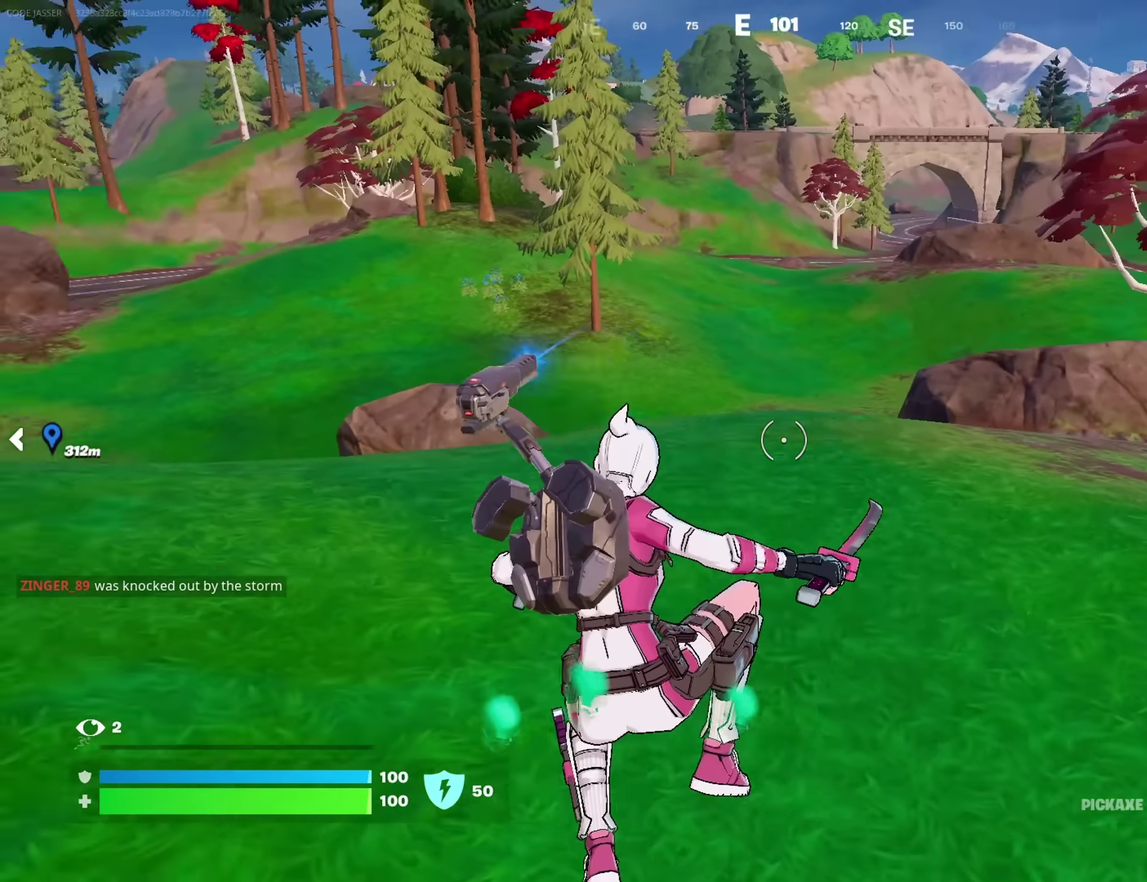
{"dt_ms": 350, "buttons": [], "left_stick": "up-right", "right_stick": "center"}
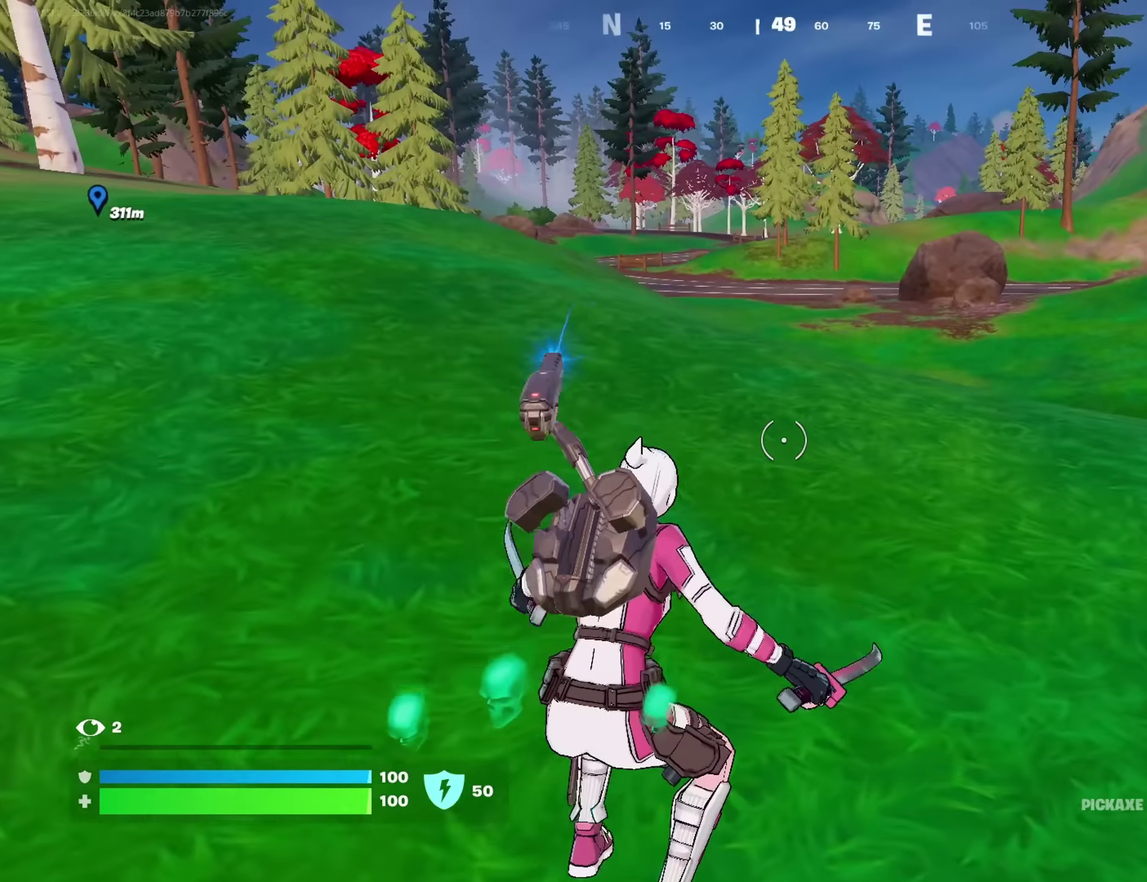
{"dt_ms": 700, "buttons": [], "left_stick": "up-right", "right_stick": "left"}